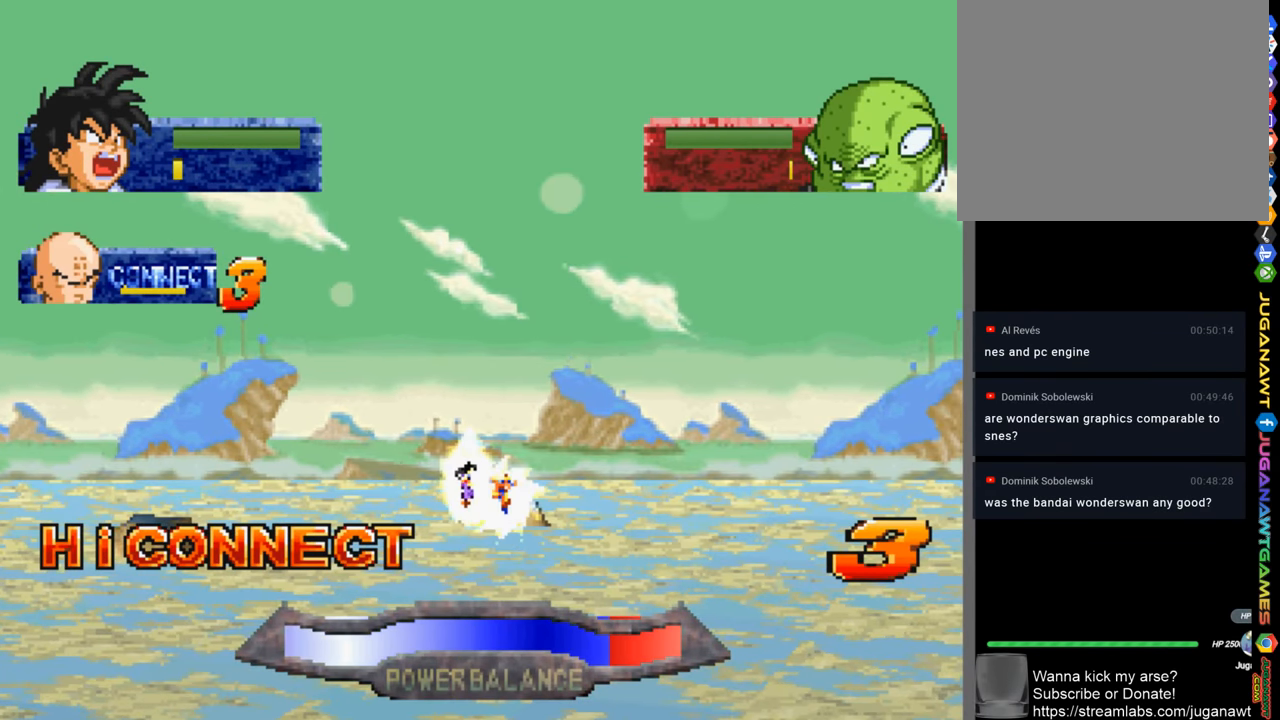
Gameplay with a controller (PlayStation layout); each line is a JSON object with the inputs held at the frame after it. "events" lists button and stick changes between this image and that frame as [ms after this image, input, new state], when the widget could be followed in between.
{"buttons": ["DPAD_UP"], "left_stick": "center", "right_stick": "center", "events": []}
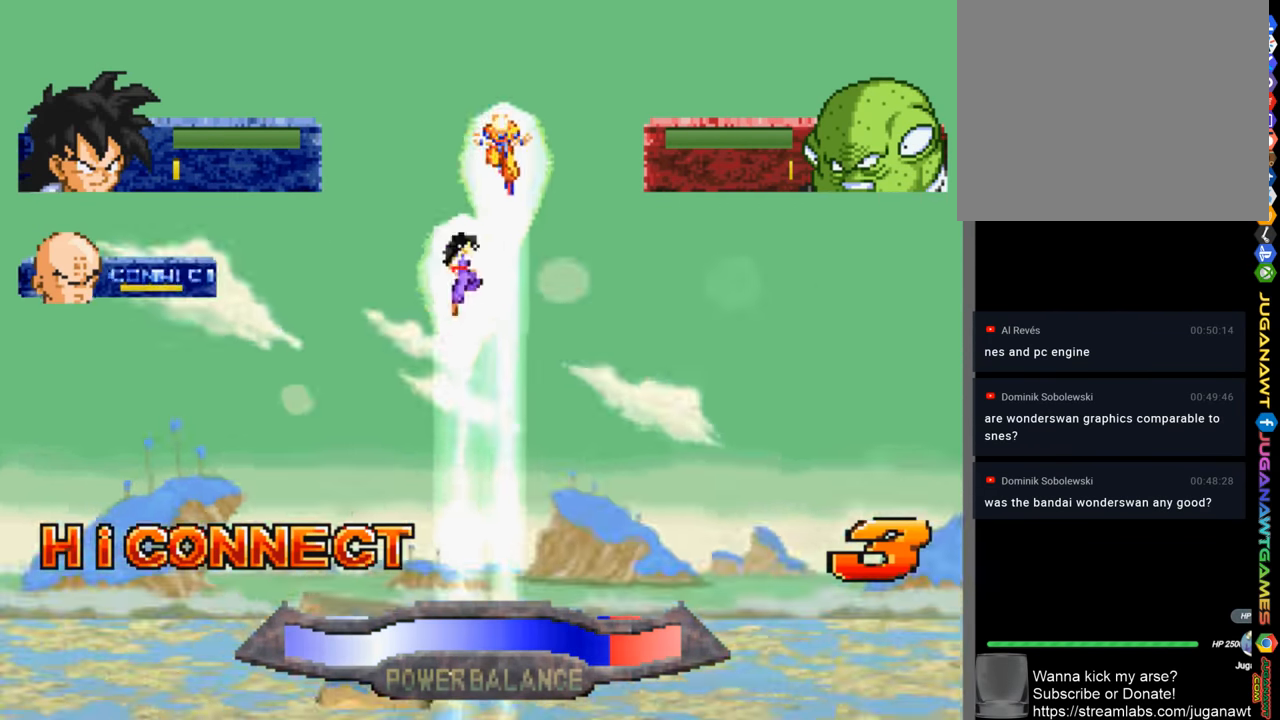
{"buttons": ["DPAD_UP"], "left_stick": "center", "right_stick": "center", "events": [[300, "CIRCLE", "down"], [366, "CIRCLE", "up"]]}
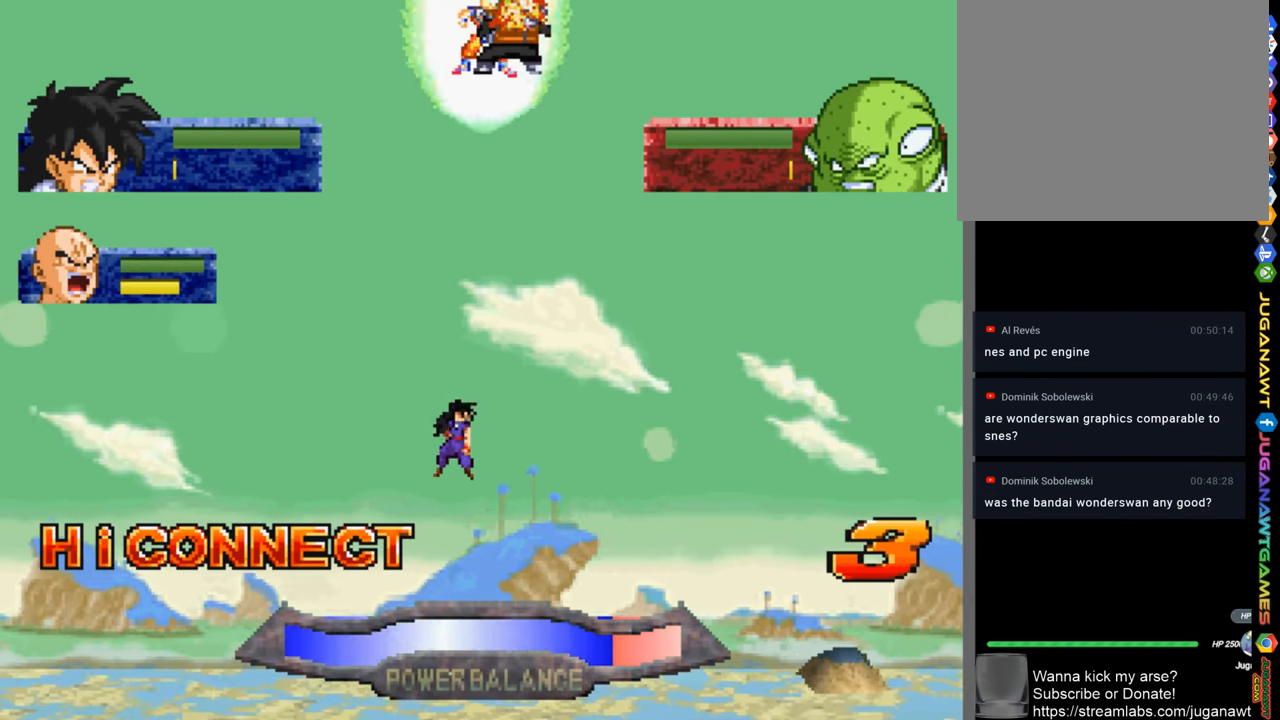
{"buttons": [], "left_stick": "center", "right_stick": "center", "events": [[433, "DPAD_UP", "up"]]}
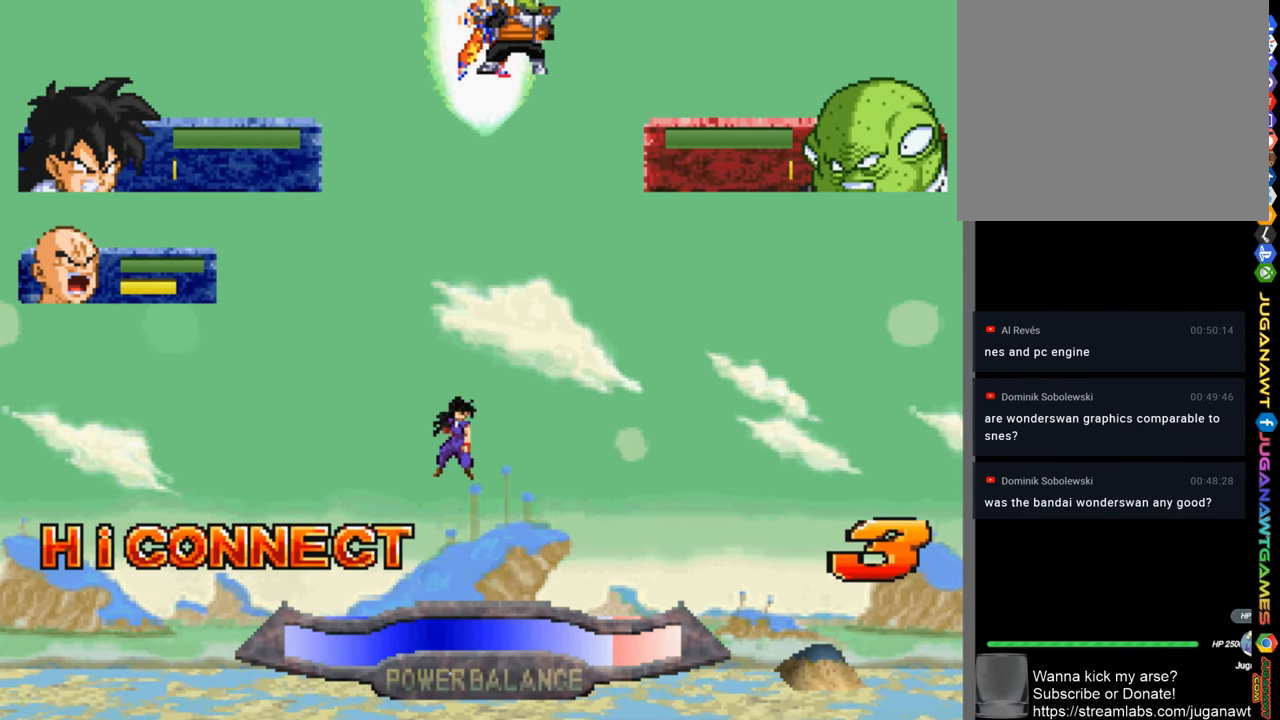
{"buttons": ["DPAD_UP"], "left_stick": "center", "right_stick": "center", "events": [[66, "DPAD_UP", "down"], [133, "DPAD_UP", "up"], [233, "DPAD_UP", "down"]]}
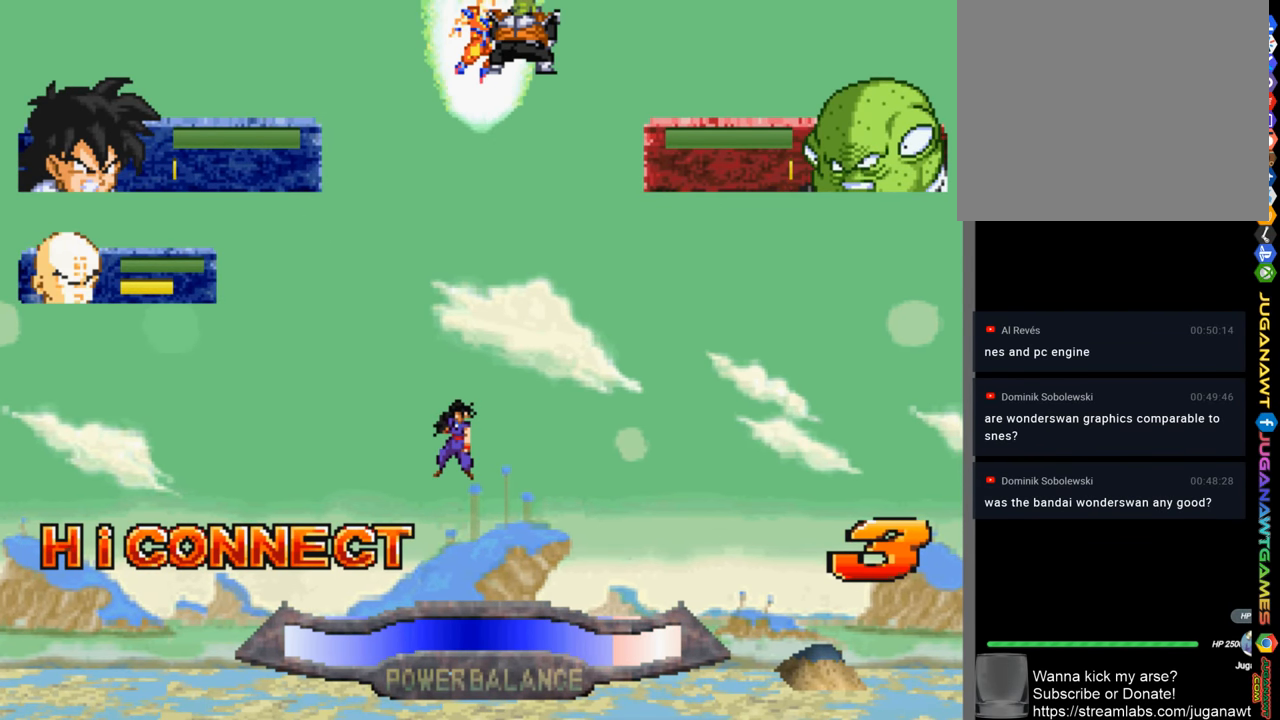
{"buttons": ["L2", "DPAD_UP"], "left_stick": "center", "right_stick": "center", "events": [[433, "L2", "down"]]}
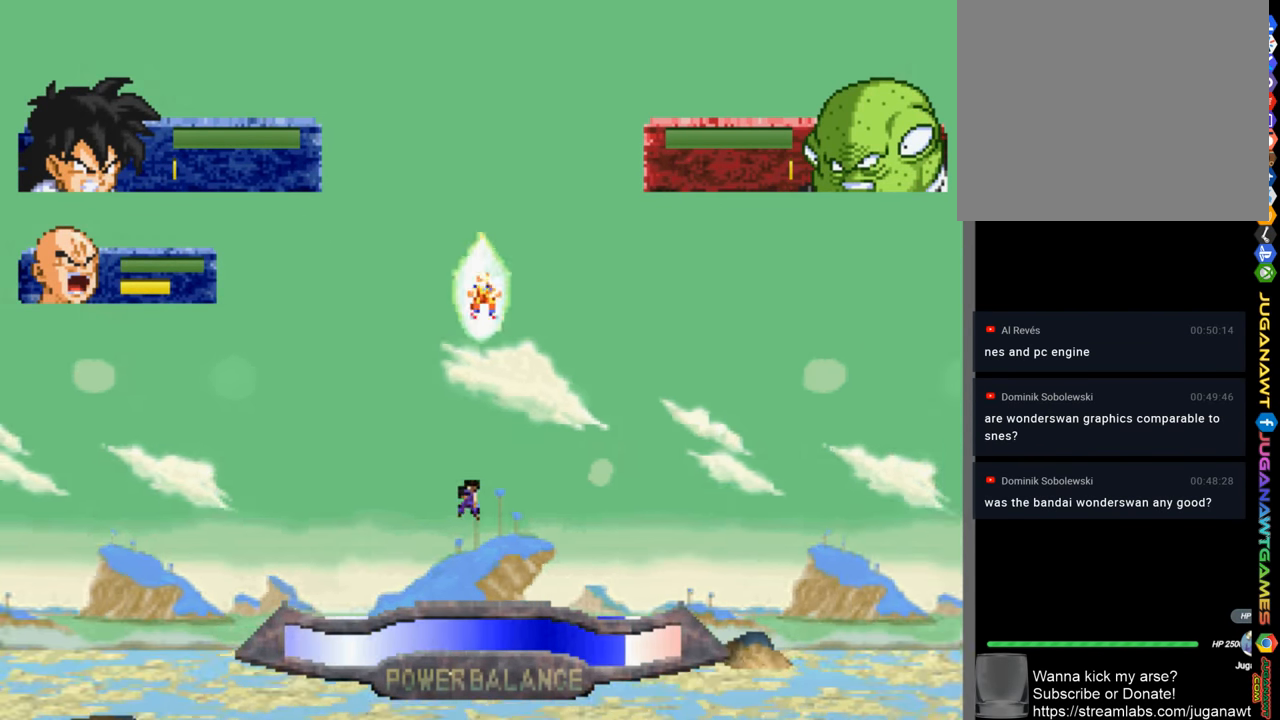
{"buttons": ["DPAD_UP"], "left_stick": "center", "right_stick": "center", "events": [[66, "L2", "up"], [367, "SQUARE", "down"], [467, "SQUARE", "up"]]}
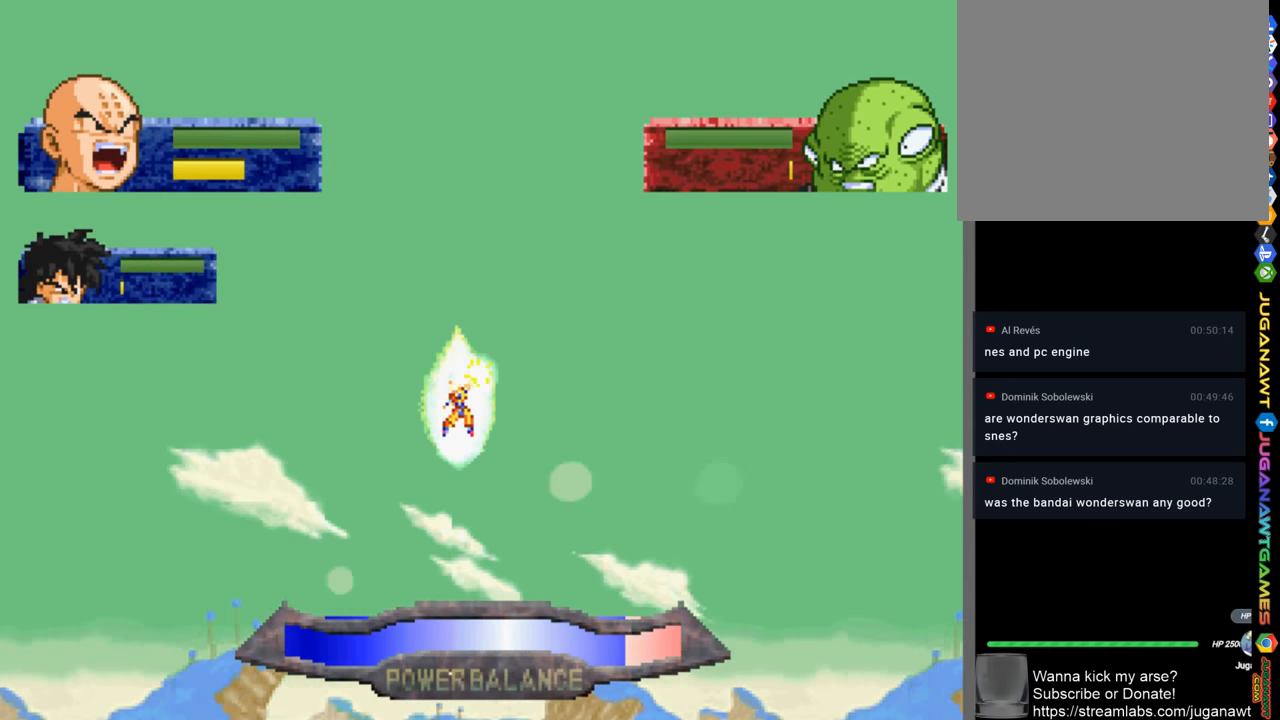
{"buttons": ["DPAD_UP"], "left_stick": "center", "right_stick": "center", "events": [[100, "SQUARE", "down"], [167, "SQUARE", "up"]]}
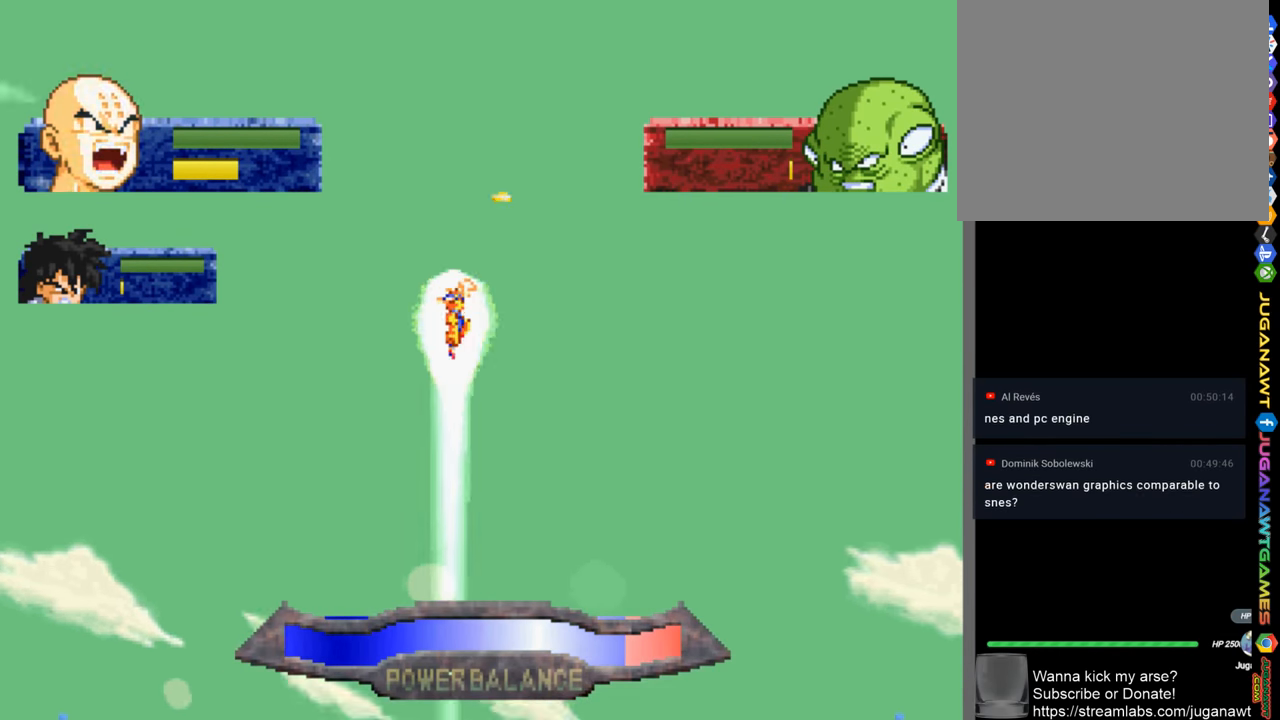
{"buttons": ["DPAD_UP"], "left_stick": "center", "right_stick": "center", "events": [[400, "SQUARE", "down"], [500, "SQUARE", "up"]]}
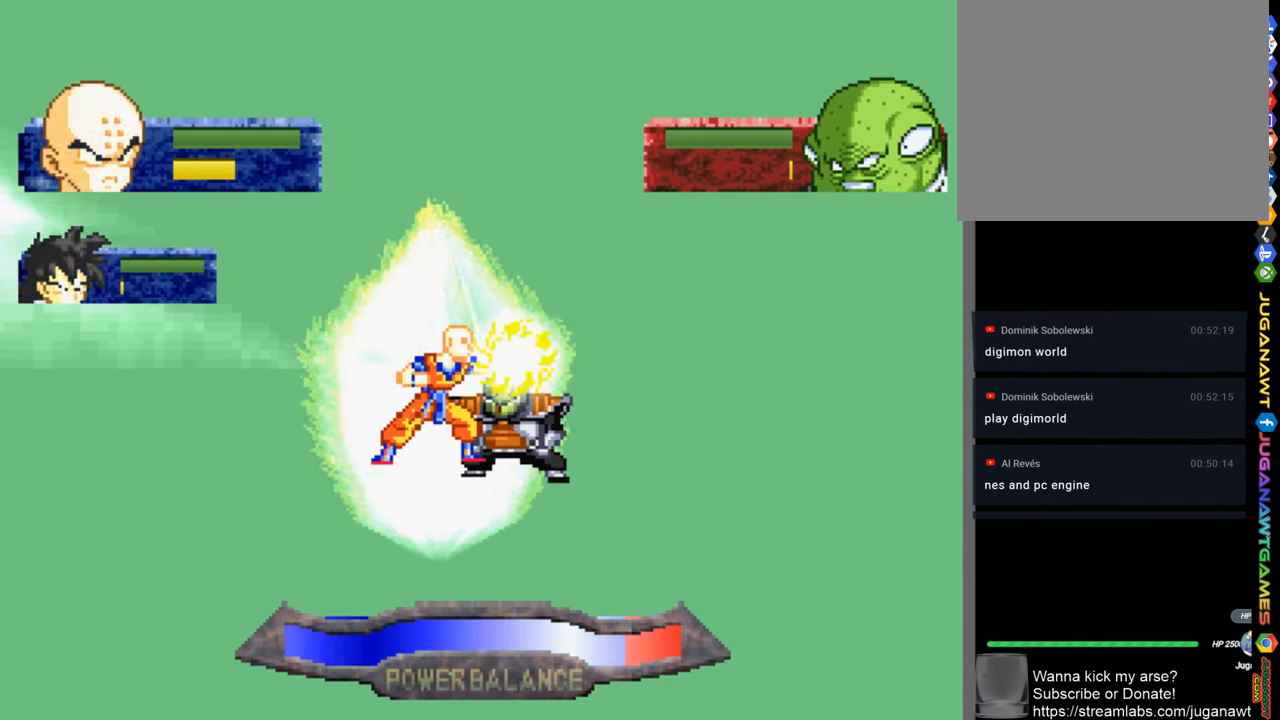
{"buttons": ["DPAD_UP"], "left_stick": "center", "right_stick": "center", "events": [[100, "SQUARE", "down"], [200, "SQUARE", "up"], [300, "SQUARE", "down"], [400, "SQUARE", "up"]]}
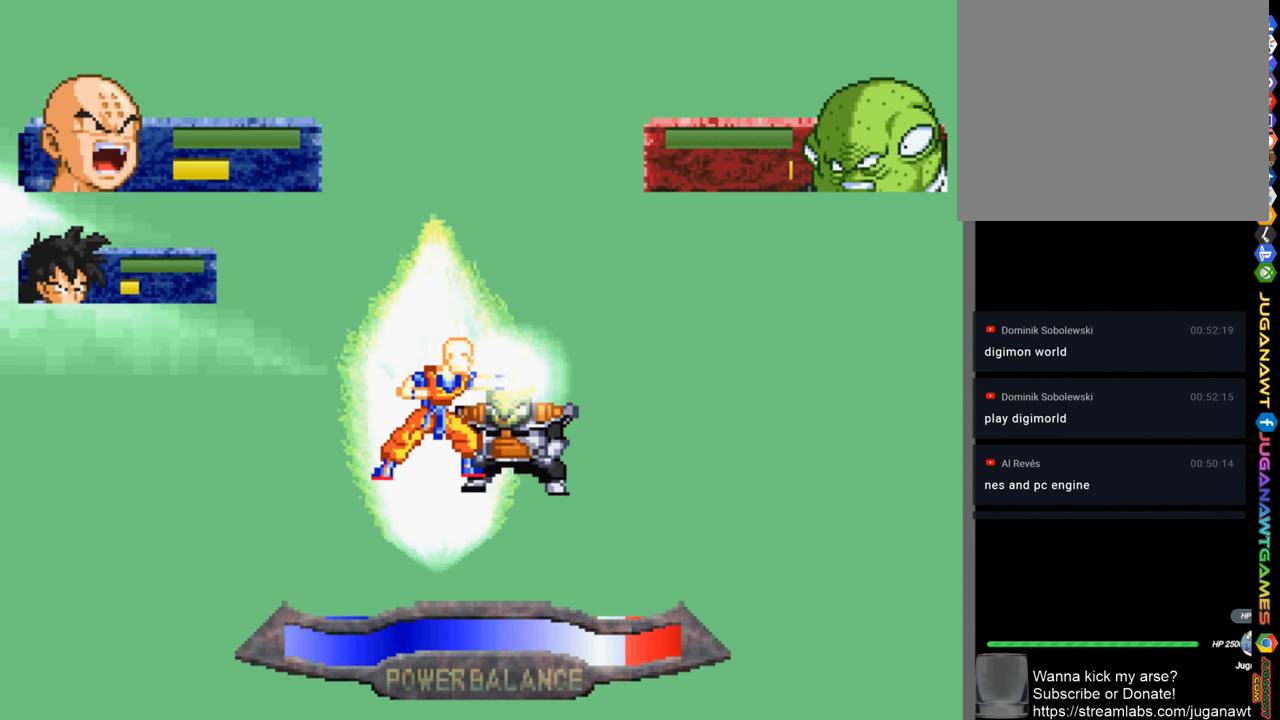
{"buttons": [], "left_stick": "center", "right_stick": "center", "events": [[333, "CIRCLE", "down"], [467, "CIRCLE", "up"], [467, "DPAD_UP", "up"]]}
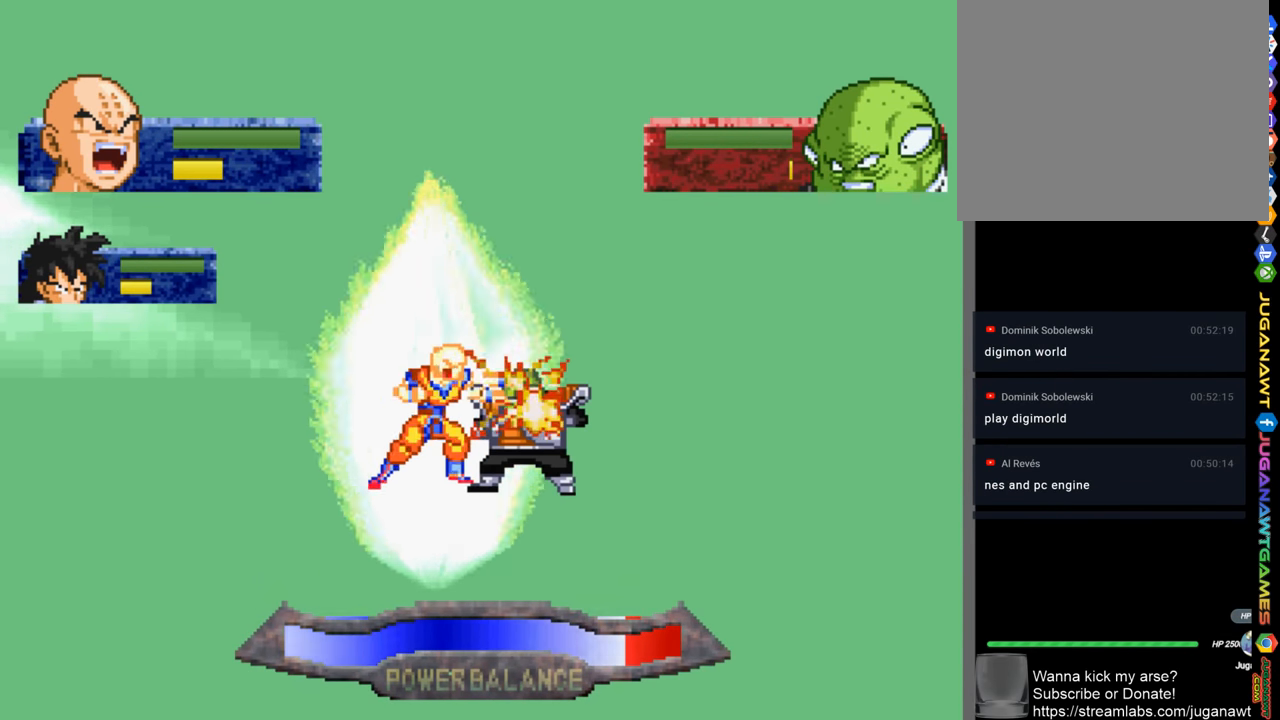
{"buttons": ["DPAD_UP"], "left_stick": "center", "right_stick": "center", "events": [[33, "CIRCLE", "down"], [133, "CIRCLE", "up"], [233, "CIRCLE", "down"], [233, "DPAD_UP", "down"], [300, "CIRCLE", "up"], [400, "CIRCLE", "down"], [500, "CIRCLE", "up"]]}
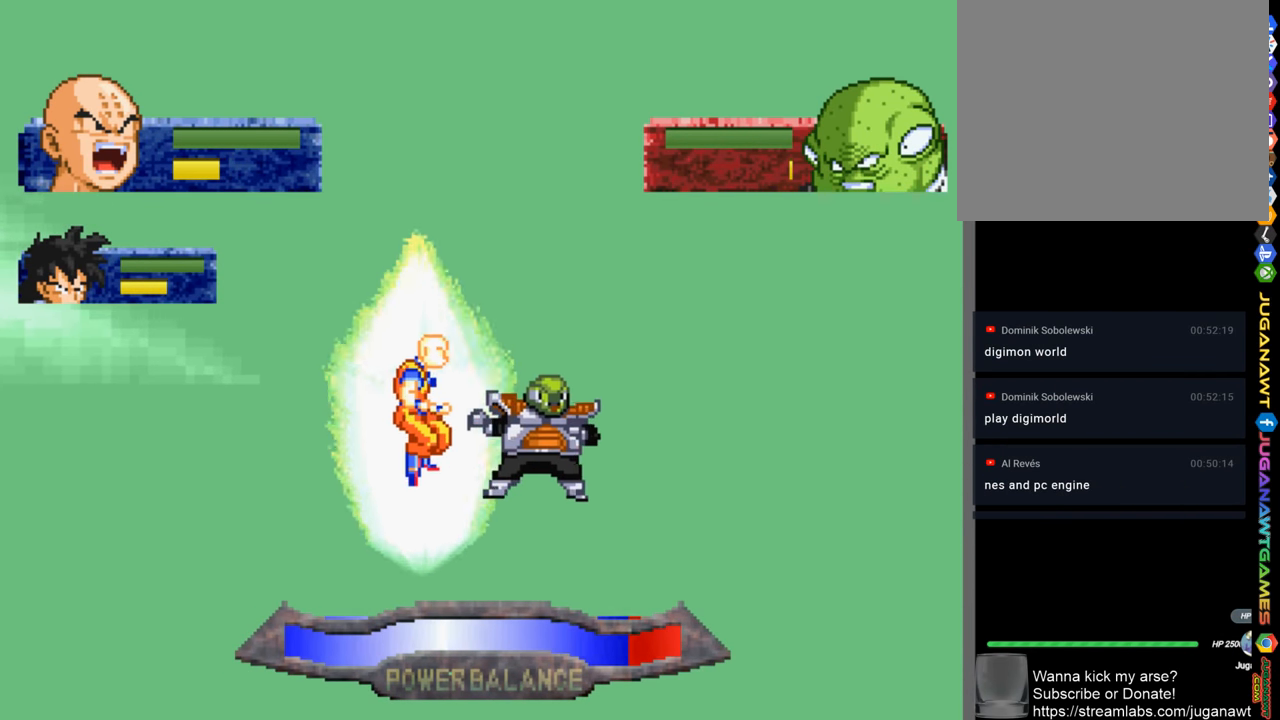
{"buttons": ["CIRCLE", "DPAD_UP"], "left_stick": "center", "right_stick": "center", "events": [[100, "CIRCLE", "down"], [200, "CIRCLE", "up"], [300, "CIRCLE", "down"], [367, "CIRCLE", "up"], [467, "CIRCLE", "down"]]}
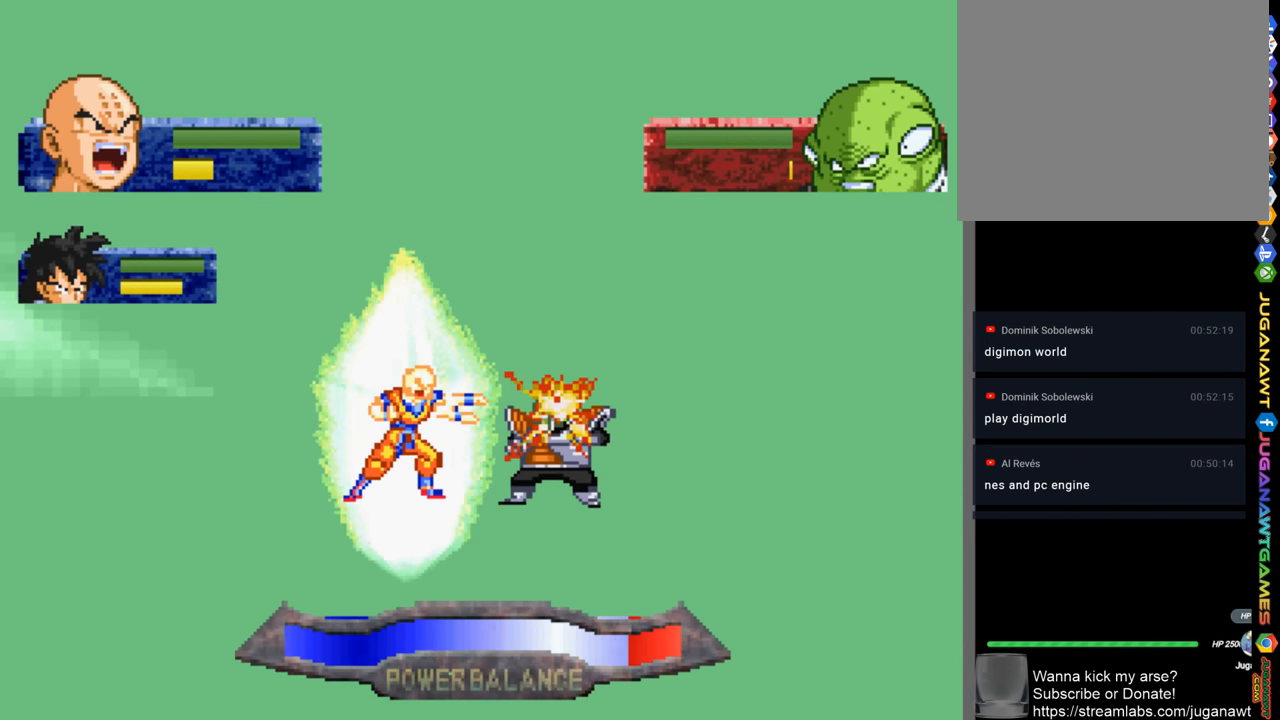
{"buttons": ["DPAD_UP"], "left_stick": "center", "right_stick": "center", "events": [[67, "CIRCLE", "up"], [133, "CIRCLE", "down"], [200, "CIRCLE", "up"]]}
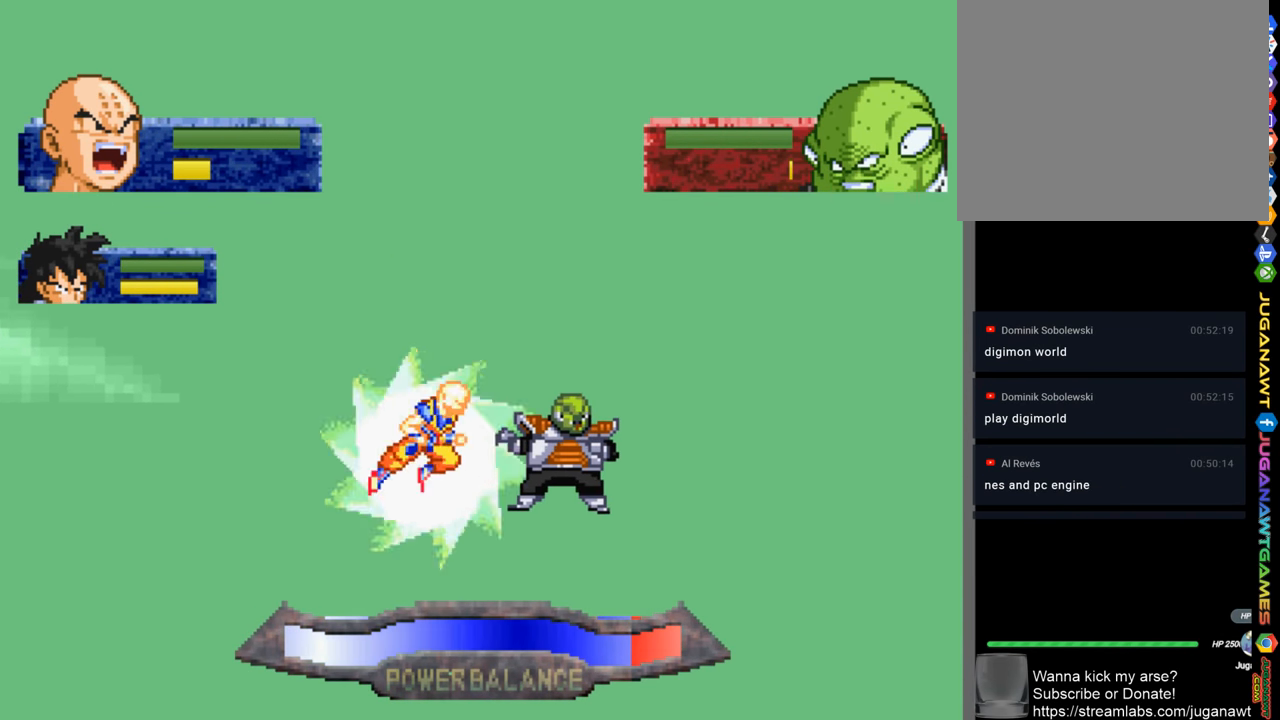
{"buttons": ["DPAD_UP"], "left_stick": "center", "right_stick": "center", "events": [[167, "CIRCLE", "down"], [233, "CIRCLE", "up"], [333, "CIRCLE", "down"], [400, "CIRCLE", "up"]]}
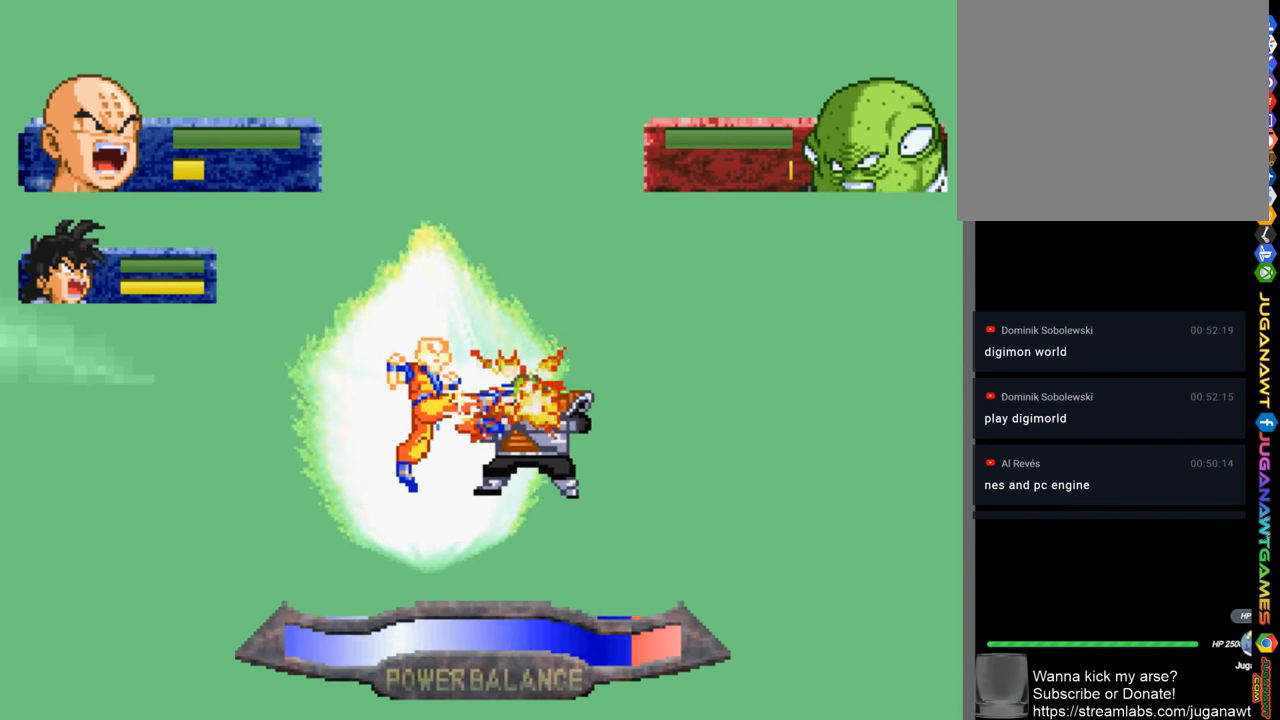
{"buttons": ["SQUARE", "DPAD_UP"], "left_stick": "center", "right_stick": "center", "events": [[33, "CIRCLE", "down"], [100, "CIRCLE", "up"], [500, "SQUARE", "down"]]}
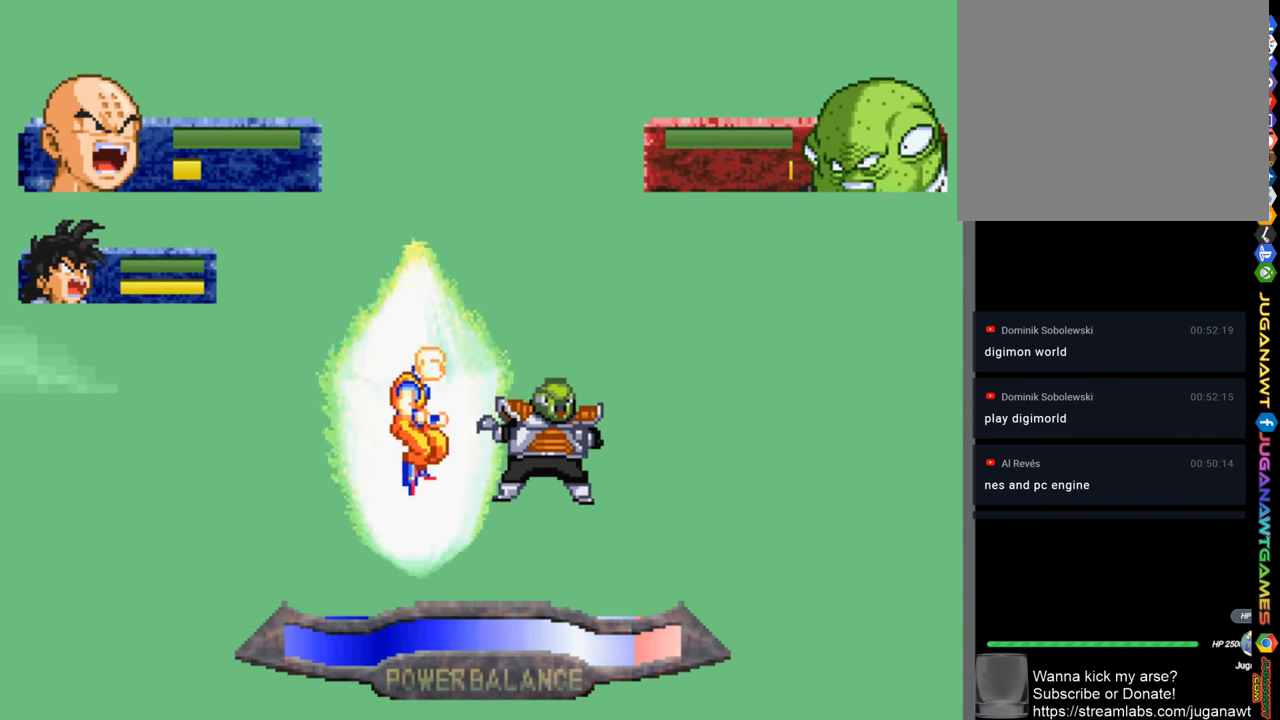
{"buttons": ["DPAD_UP"], "left_stick": "center", "right_stick": "center", "events": [[100, "SQUARE", "up"], [200, "SQUARE", "down"], [300, "SQUARE", "up"], [367, "SQUARE", "down"], [467, "SQUARE", "up"]]}
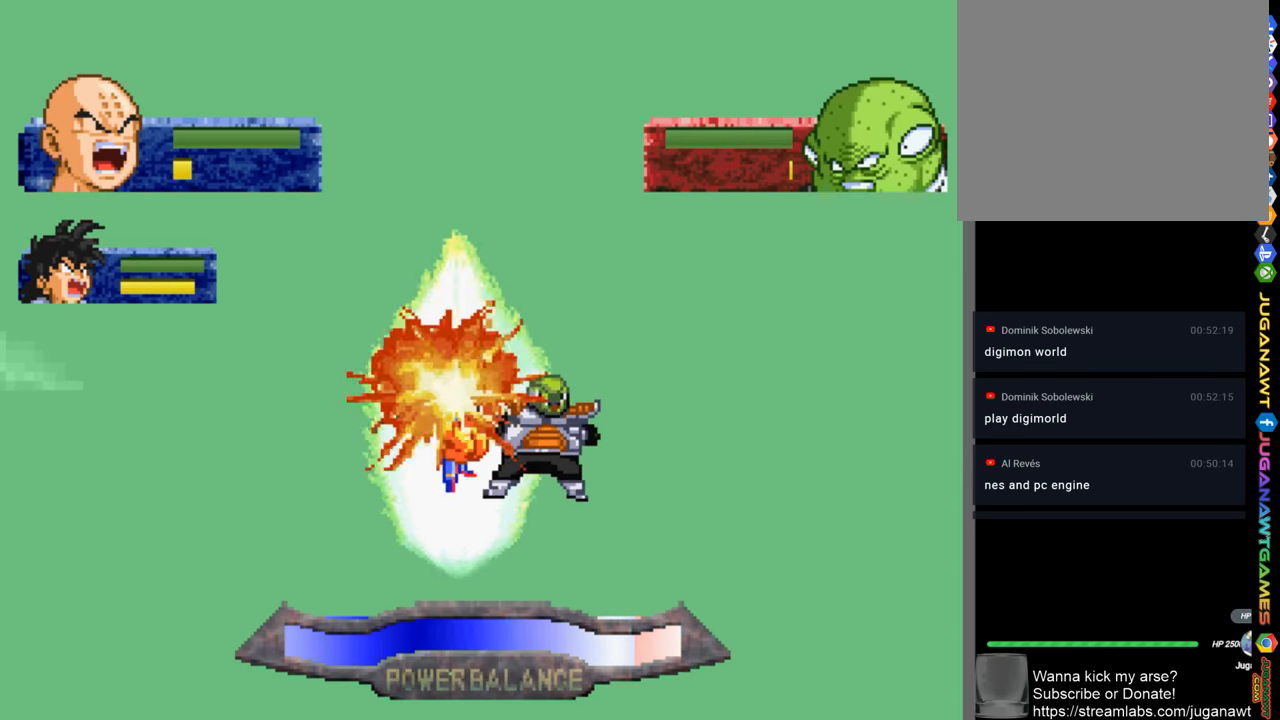
{"buttons": ["SQUARE", "DPAD_UP"], "left_stick": "center", "right_stick": "center", "events": [[167, "SQUARE", "down"], [267, "SQUARE", "up"], [467, "SQUARE", "down"]]}
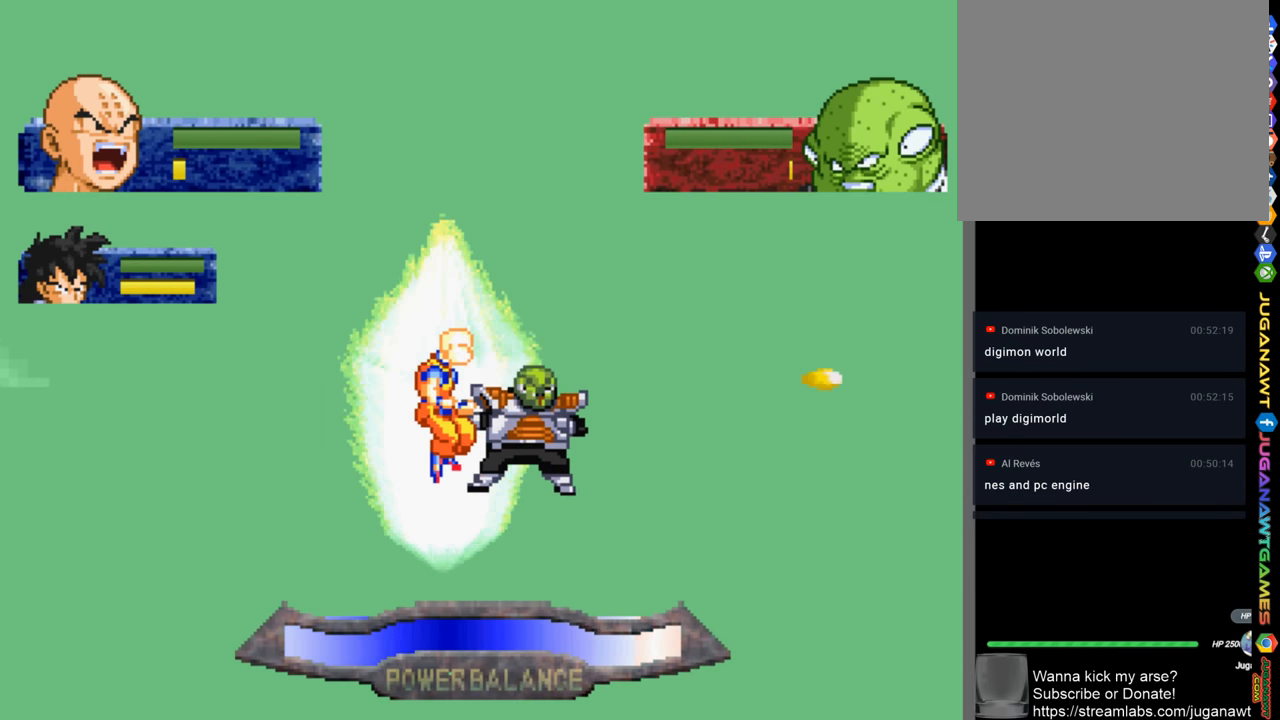
{"buttons": ["DPAD_UP"], "left_stick": "center", "right_stick": "center", "events": [[100, "SQUARE", "up"], [267, "SQUARE", "down"], [367, "SQUARE", "up"]]}
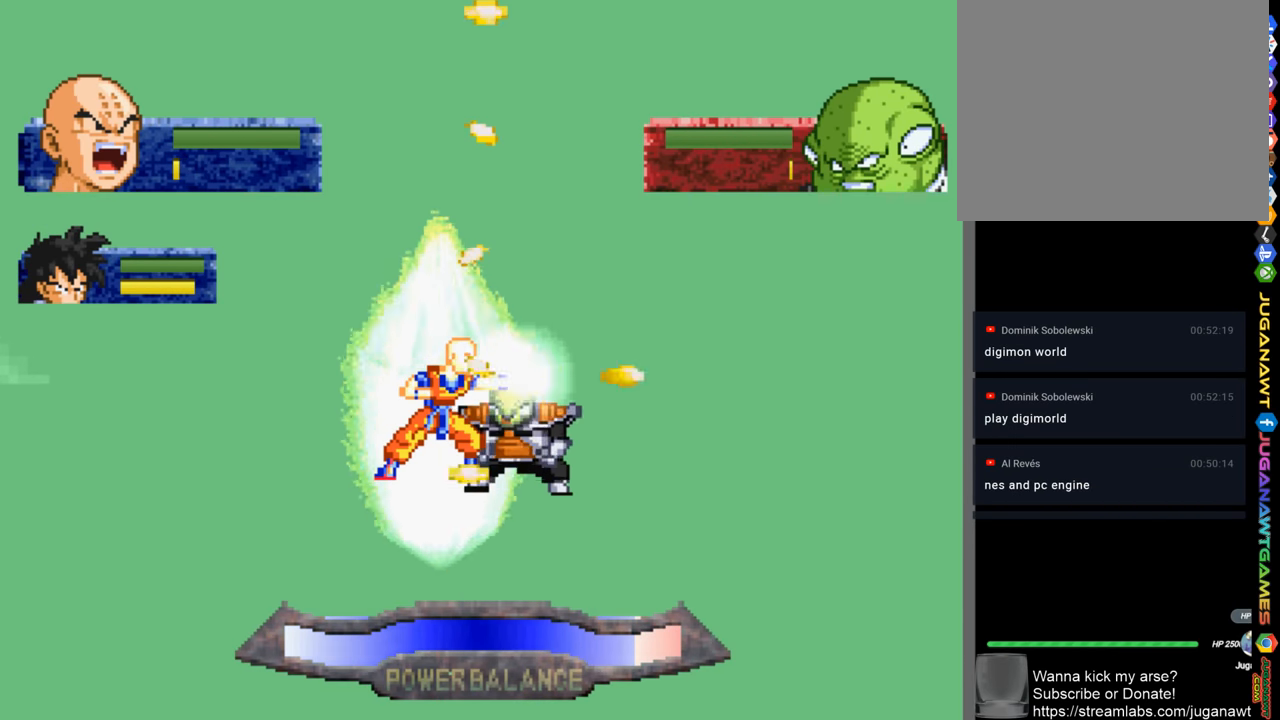
{"buttons": ["DPAD_UP"], "left_stick": "center", "right_stick": "center", "events": [[34, "CIRCLE", "down"], [134, "CIRCLE", "up"], [234, "CIRCLE", "down"], [300, "CIRCLE", "up"], [400, "CIRCLE", "down"], [500, "CIRCLE", "up"]]}
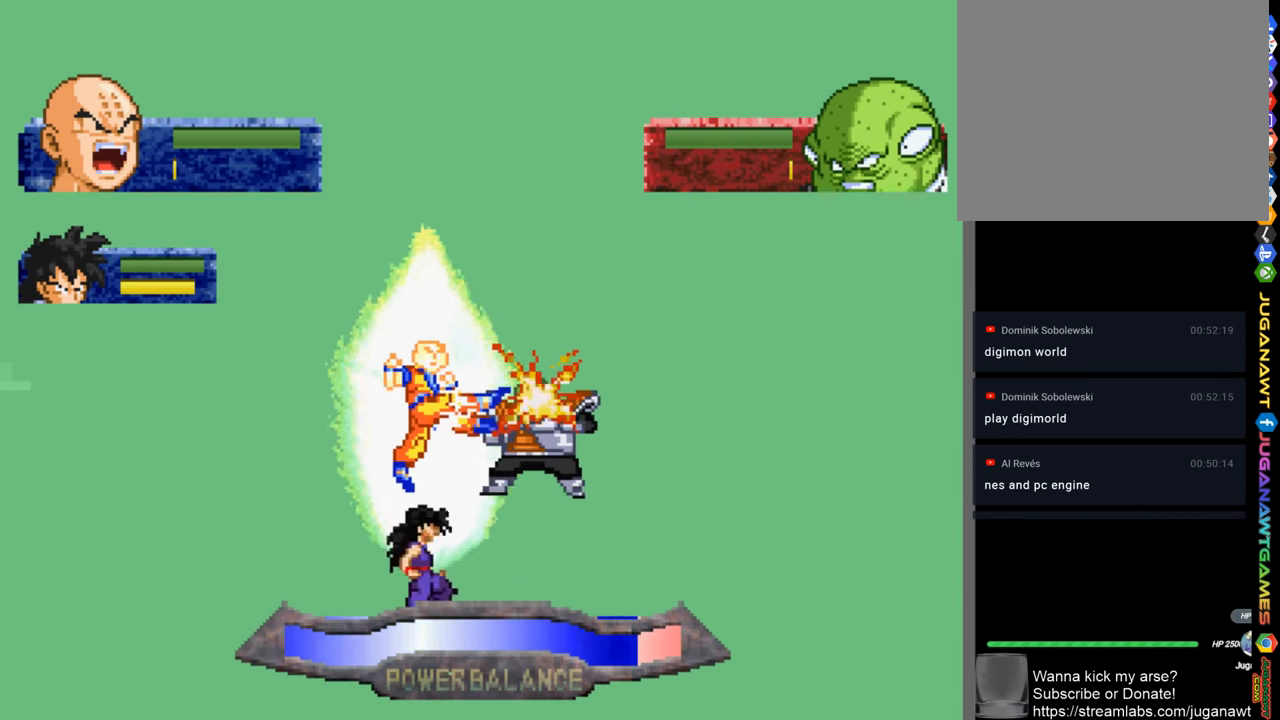
{"buttons": ["CIRCLE", "DPAD_UP"], "left_stick": "center", "right_stick": "center", "events": [[67, "CIRCLE", "down"], [167, "CIRCLE", "up"], [267, "CIRCLE", "down"], [367, "CIRCLE", "up"], [467, "CIRCLE", "down"]]}
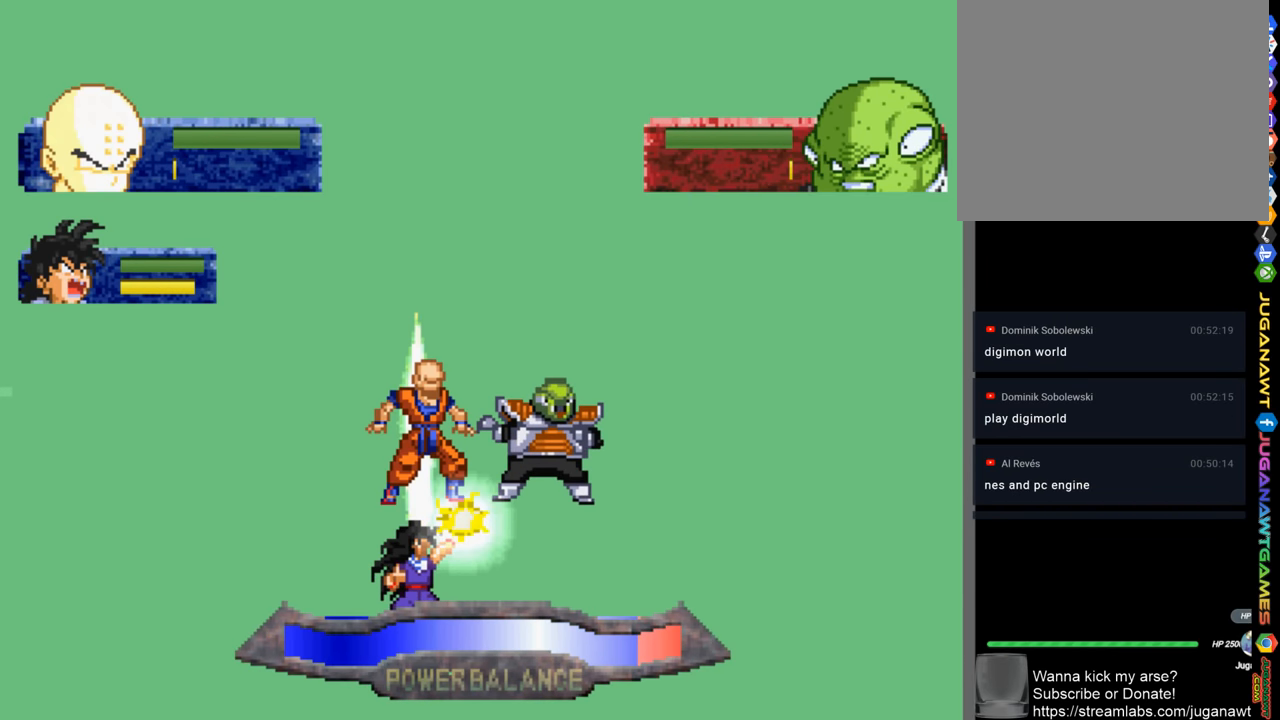
{"buttons": ["DPAD_UP"], "left_stick": "center", "right_stick": "center", "events": [[67, "CIRCLE", "up"], [134, "CIRCLE", "down"], [234, "CIRCLE", "up"], [300, "CIRCLE", "down"], [400, "CIRCLE", "up"]]}
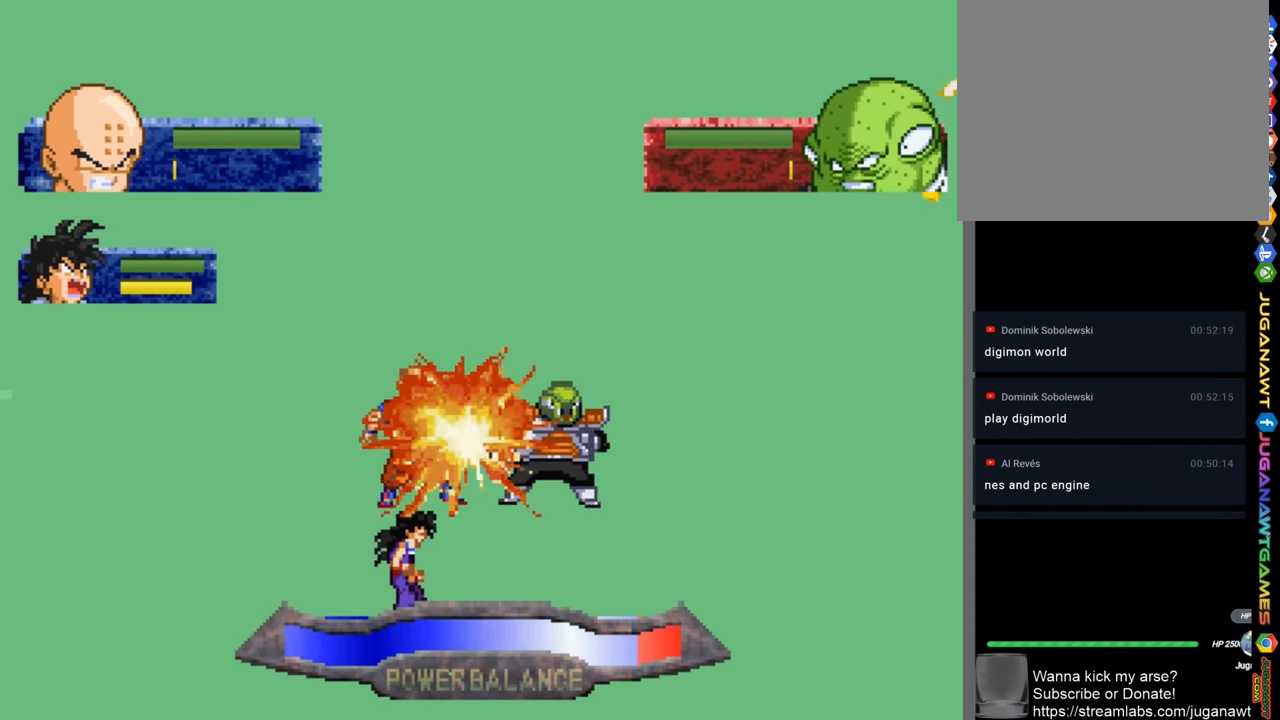
{"buttons": ["DPAD_UP"], "left_stick": "center", "right_stick": "center", "events": [[100, "CIRCLE", "down"], [200, "CIRCLE", "up"], [300, "L2", "down"], [467, "L2", "up"]]}
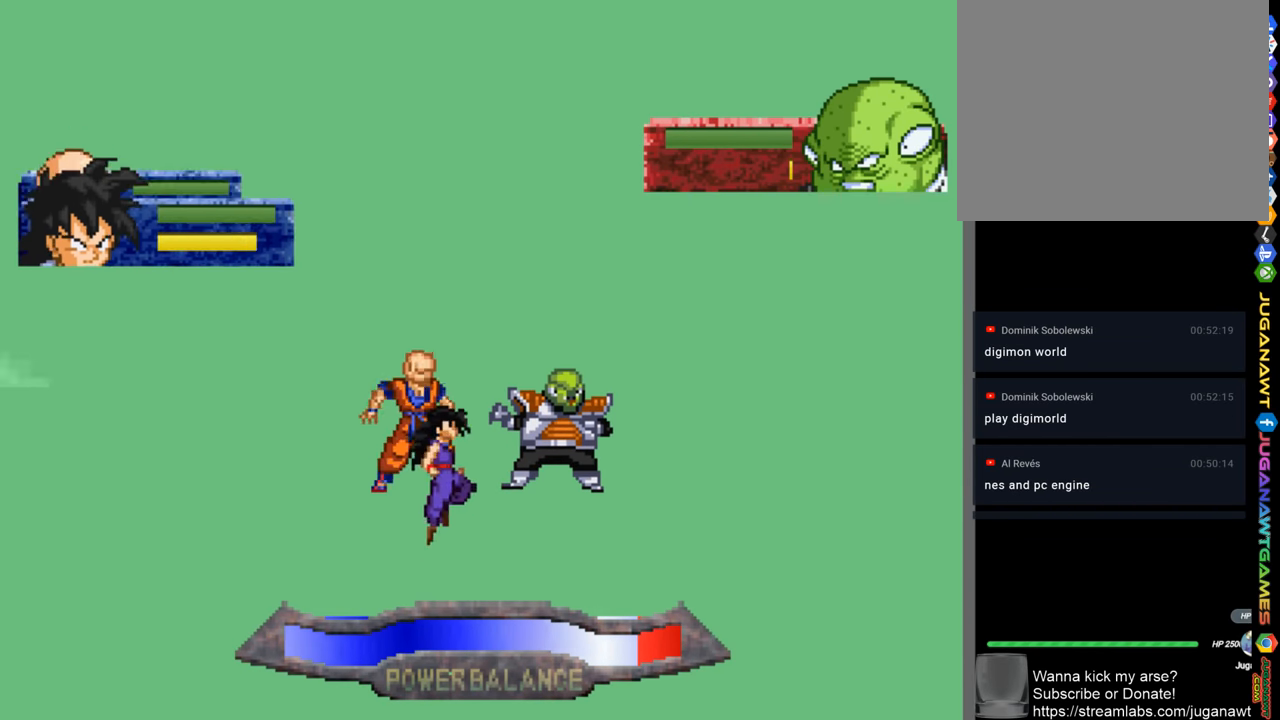
{"buttons": ["CIRCLE", "DPAD_UP"], "left_stick": "center", "right_stick": "center", "events": [[134, "CIRCLE", "down"], [234, "CIRCLE", "up"], [334, "CIRCLE", "down"], [434, "CIRCLE", "up"], [500, "CIRCLE", "down"]]}
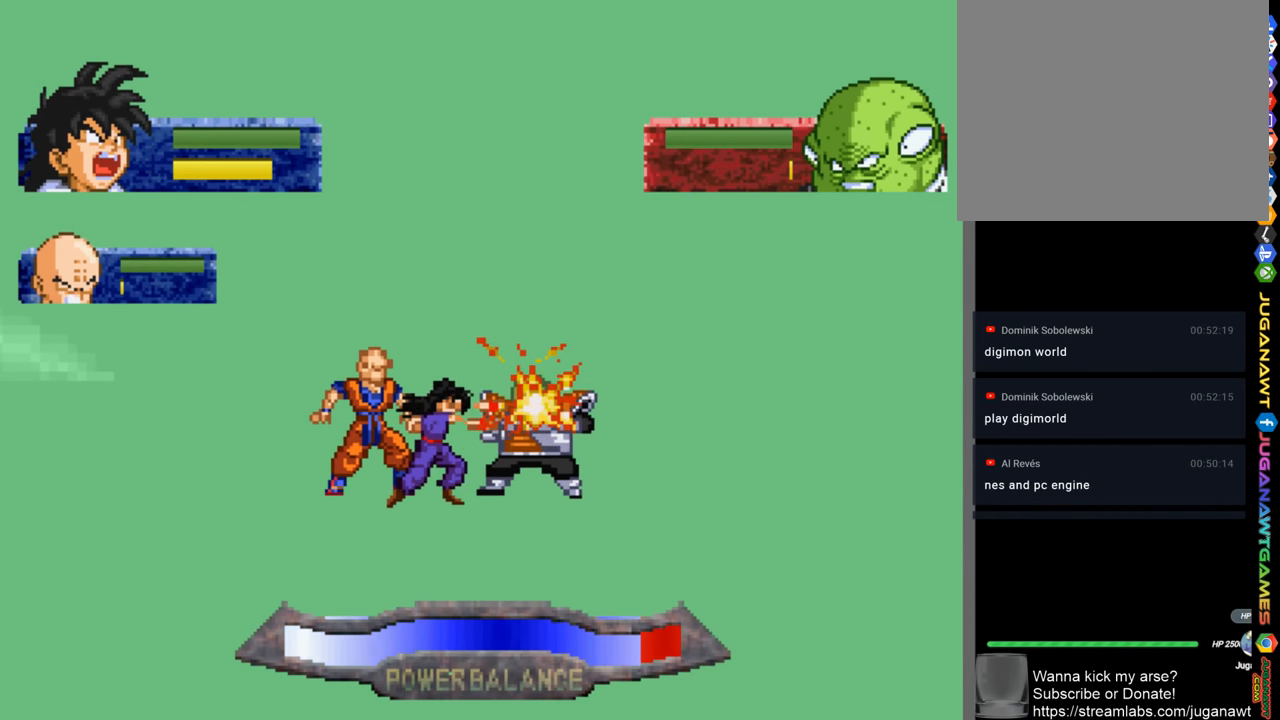
{"buttons": ["SQUARE", "DPAD_UP"], "left_stick": "center", "right_stick": "center", "events": [[100, "CIRCLE", "up"], [167, "CIRCLE", "down"], [267, "CIRCLE", "up"], [434, "SQUARE", "down"]]}
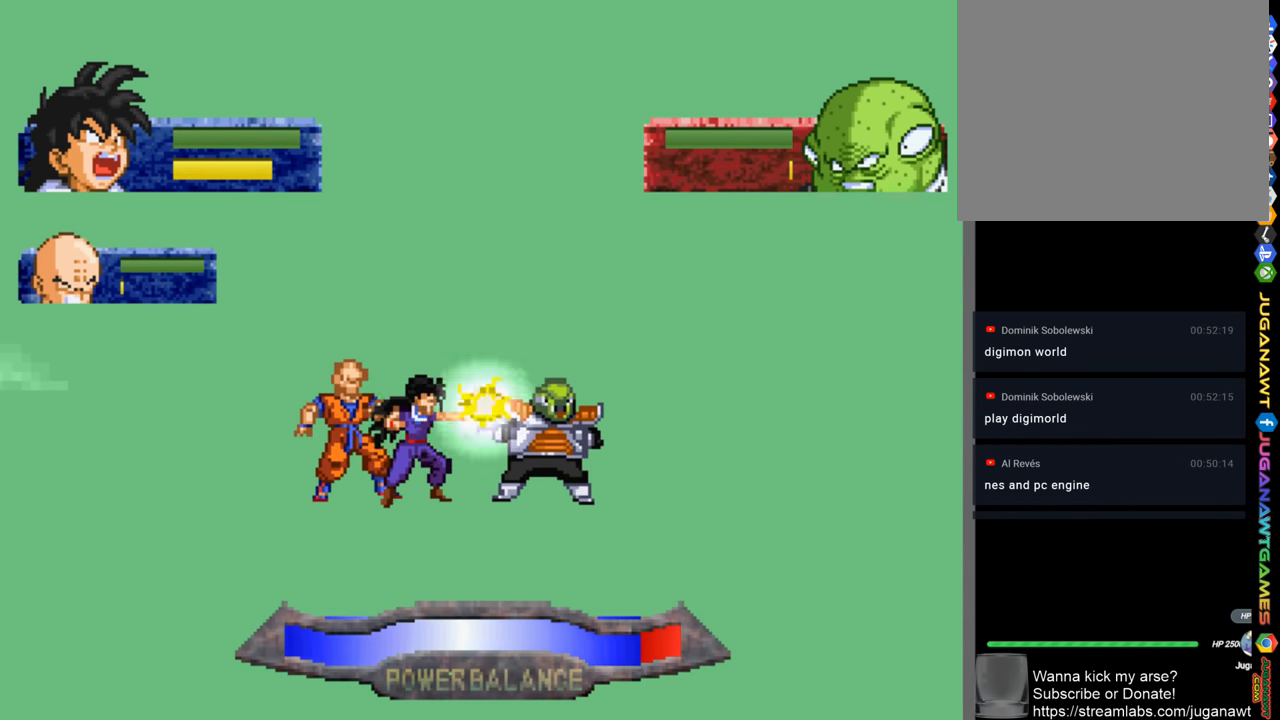
{"buttons": ["DPAD_UP"], "left_stick": "center", "right_stick": "center", "events": [[34, "SQUARE", "up"], [134, "SQUARE", "down"], [234, "SQUARE", "up"], [334, "SQUARE", "down"], [434, "SQUARE", "up"]]}
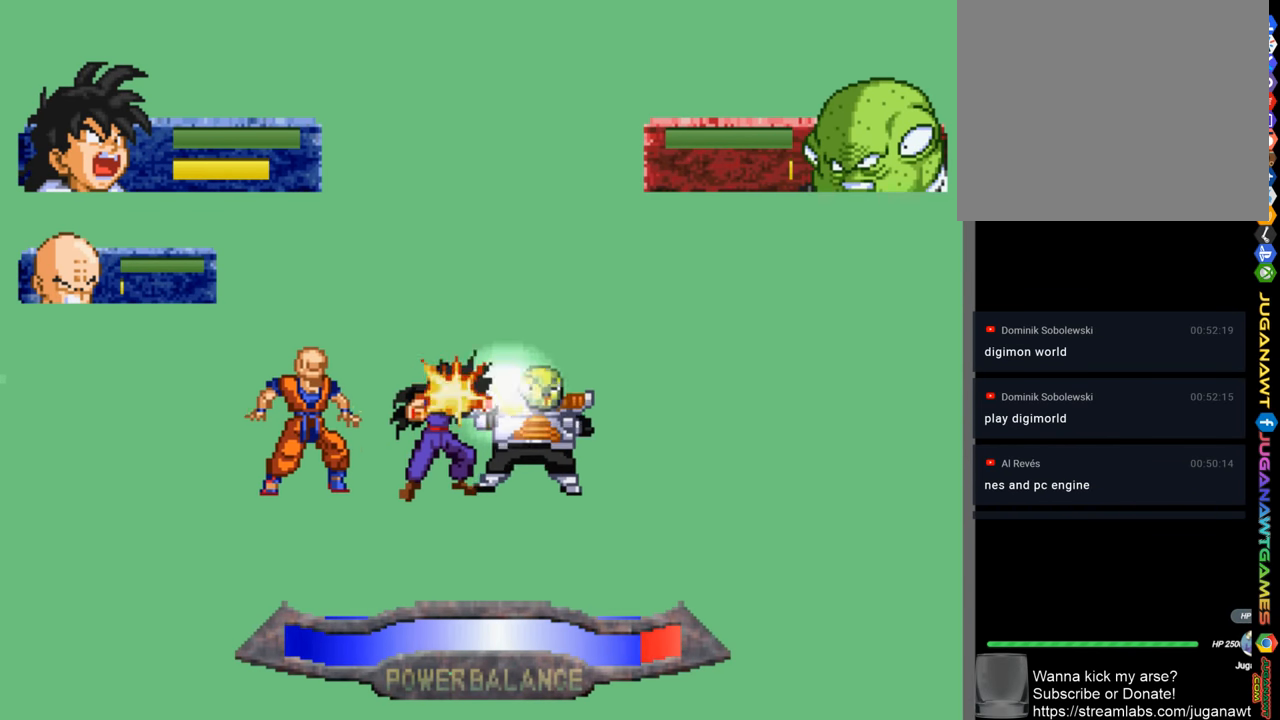
{"buttons": ["DPAD_UP"], "left_stick": "center", "right_stick": "center", "events": [[67, "SQUARE", "down"], [134, "SQUARE", "up"], [234, "SQUARE", "down"], [300, "SQUARE", "up"], [400, "SQUARE", "down"], [500, "SQUARE", "up"]]}
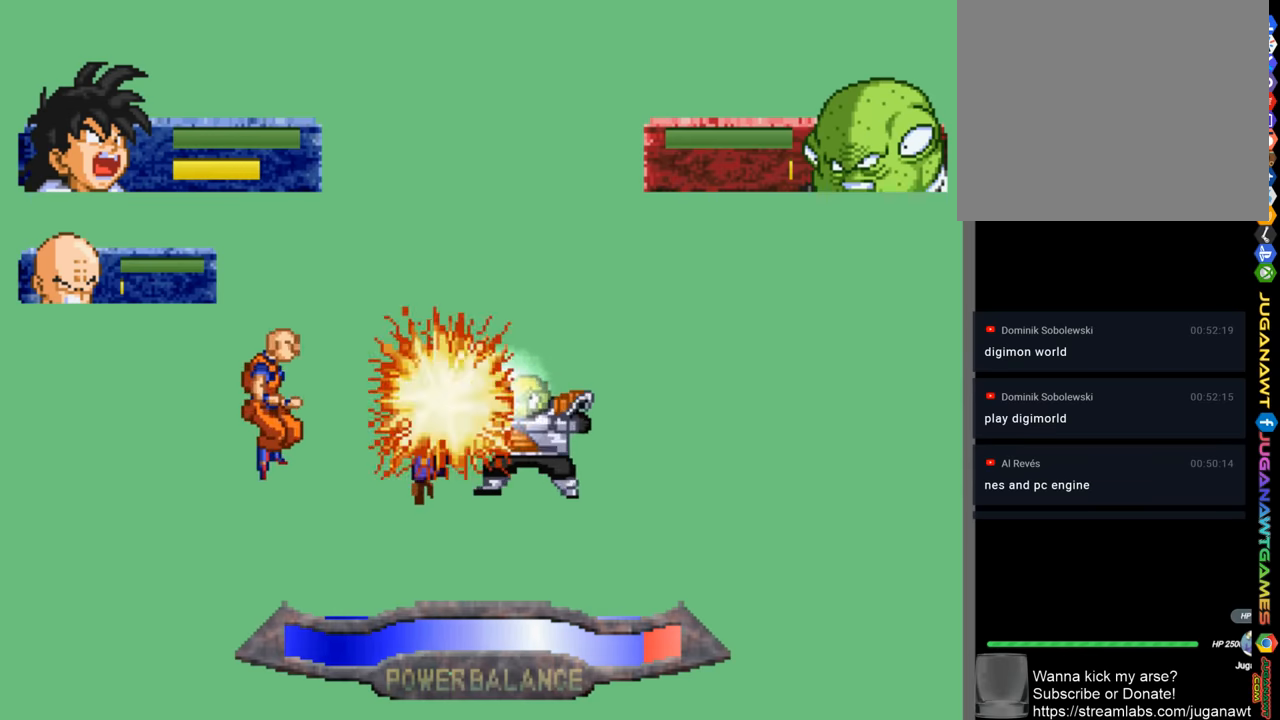
{"buttons": ["DPAD_UP"], "left_stick": "center", "right_stick": "center", "events": [[100, "SQUARE", "down"], [166, "SQUARE", "up"], [366, "CIRCLE", "down"], [500, "CIRCLE", "up"]]}